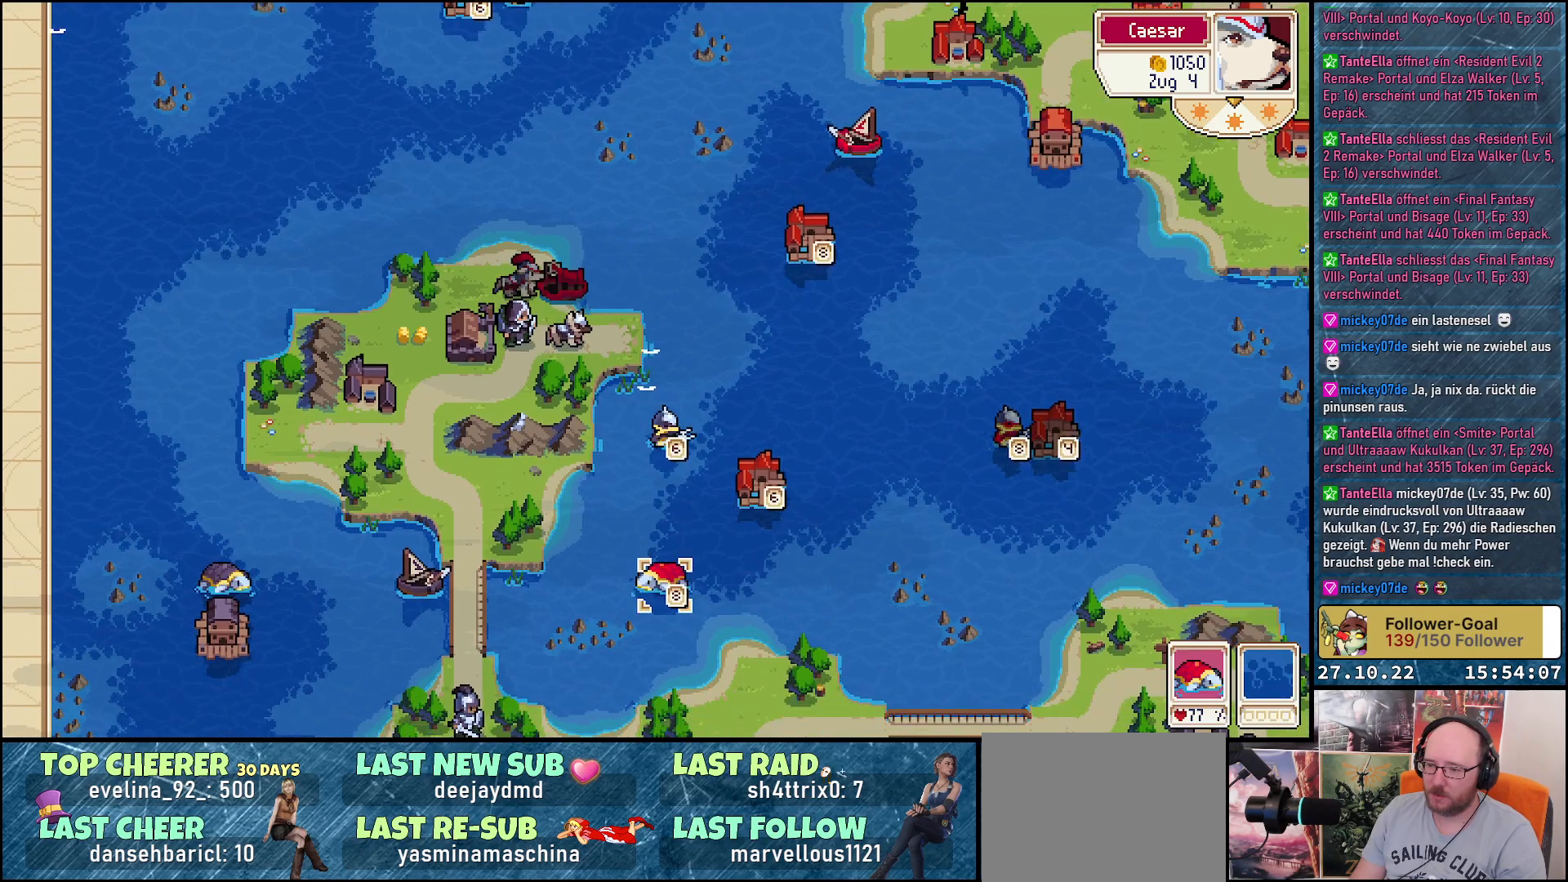
Gameplay with a controller (Xbox layout); each line is a JSON object with the inputs held at the frame after it. "events" lists button and stick changes between this image and that frame as [ms after this image, input, new state], when the widget could be followed in between. Not read: left_stick.
{"buttons": ["DPAD_RIGHT"], "right_stick": "center", "events": [[117, "A", "down"], [233, "A", "up"], [250, "DPAD_RIGHT", "down"]]}
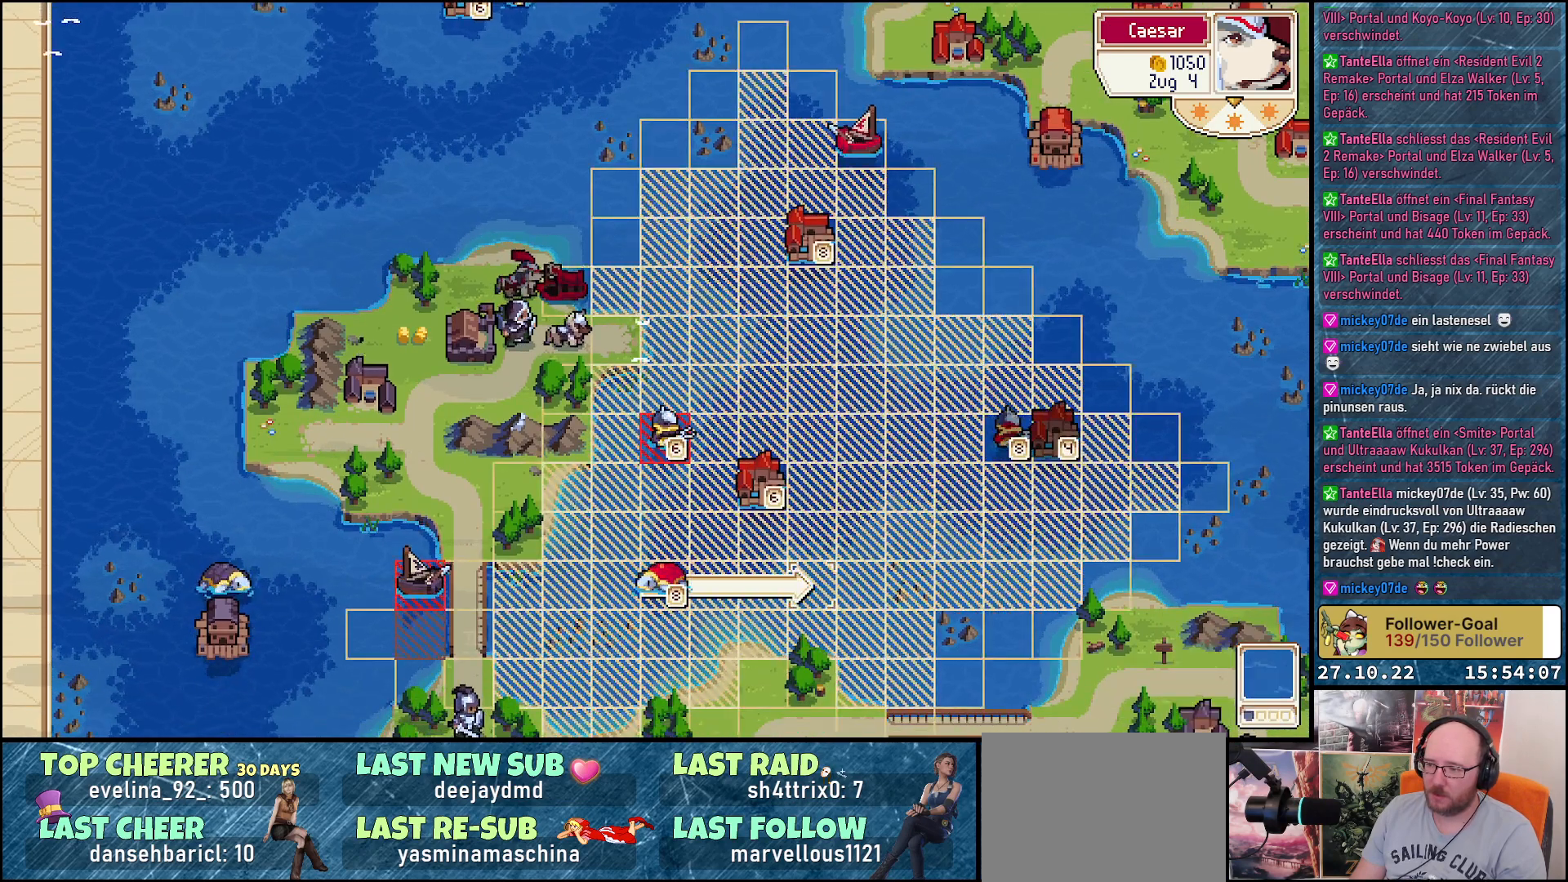
{"buttons": [], "right_stick": "center", "events": [[367, "DPAD_RIGHT", "up"], [383, "DPAD_UP", "down"], [500, "DPAD_UP", "up"]]}
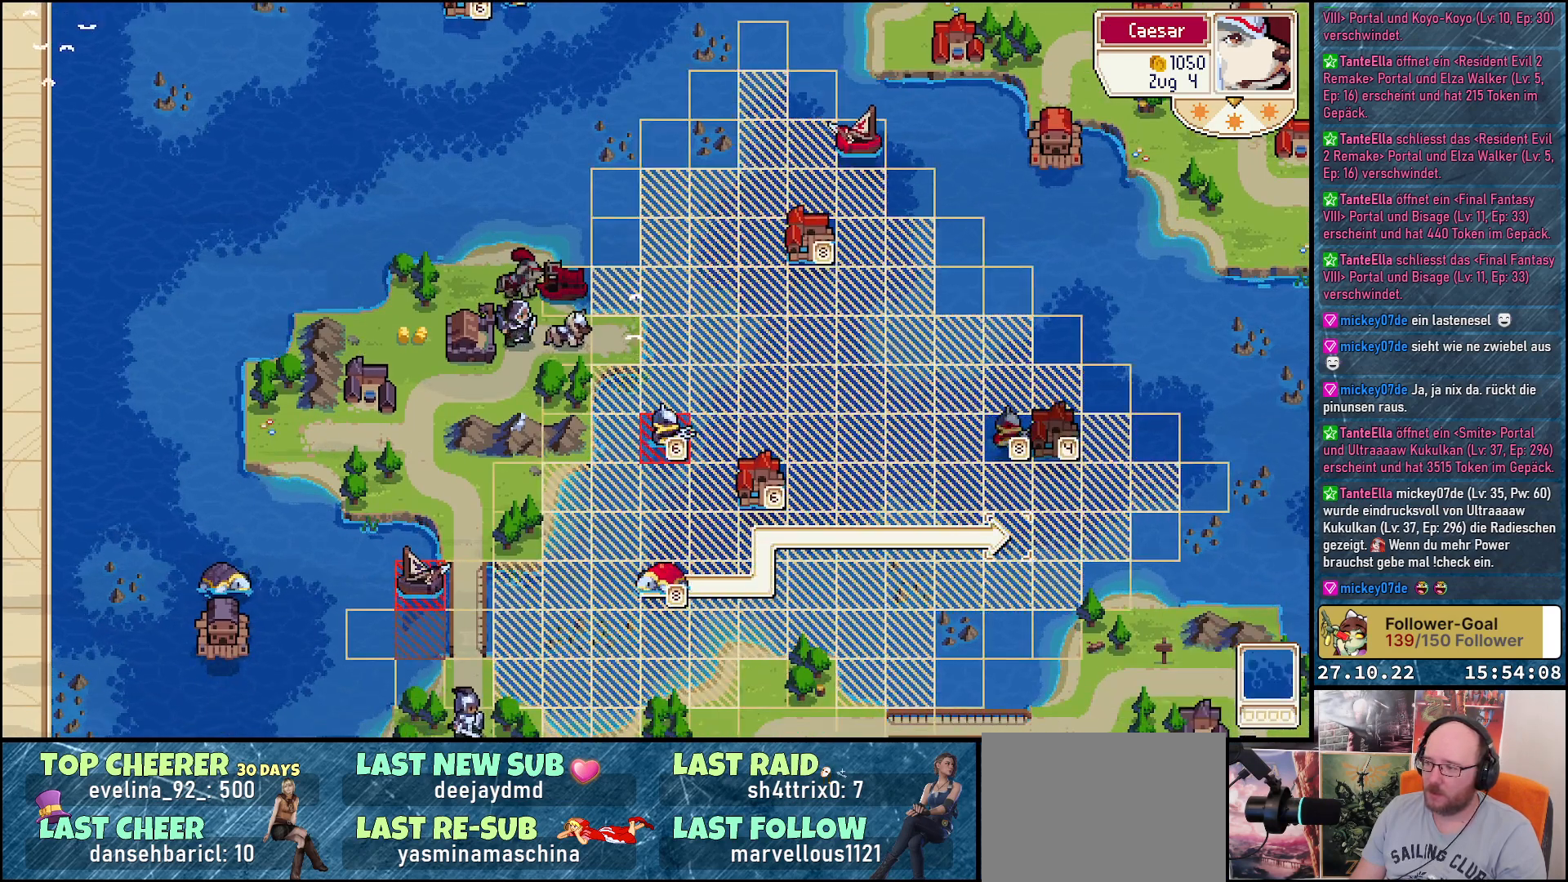
{"buttons": [], "right_stick": "center", "events": [[17, "DPAD_RIGHT", "down"], [267, "DPAD_RIGHT", "up"]]}
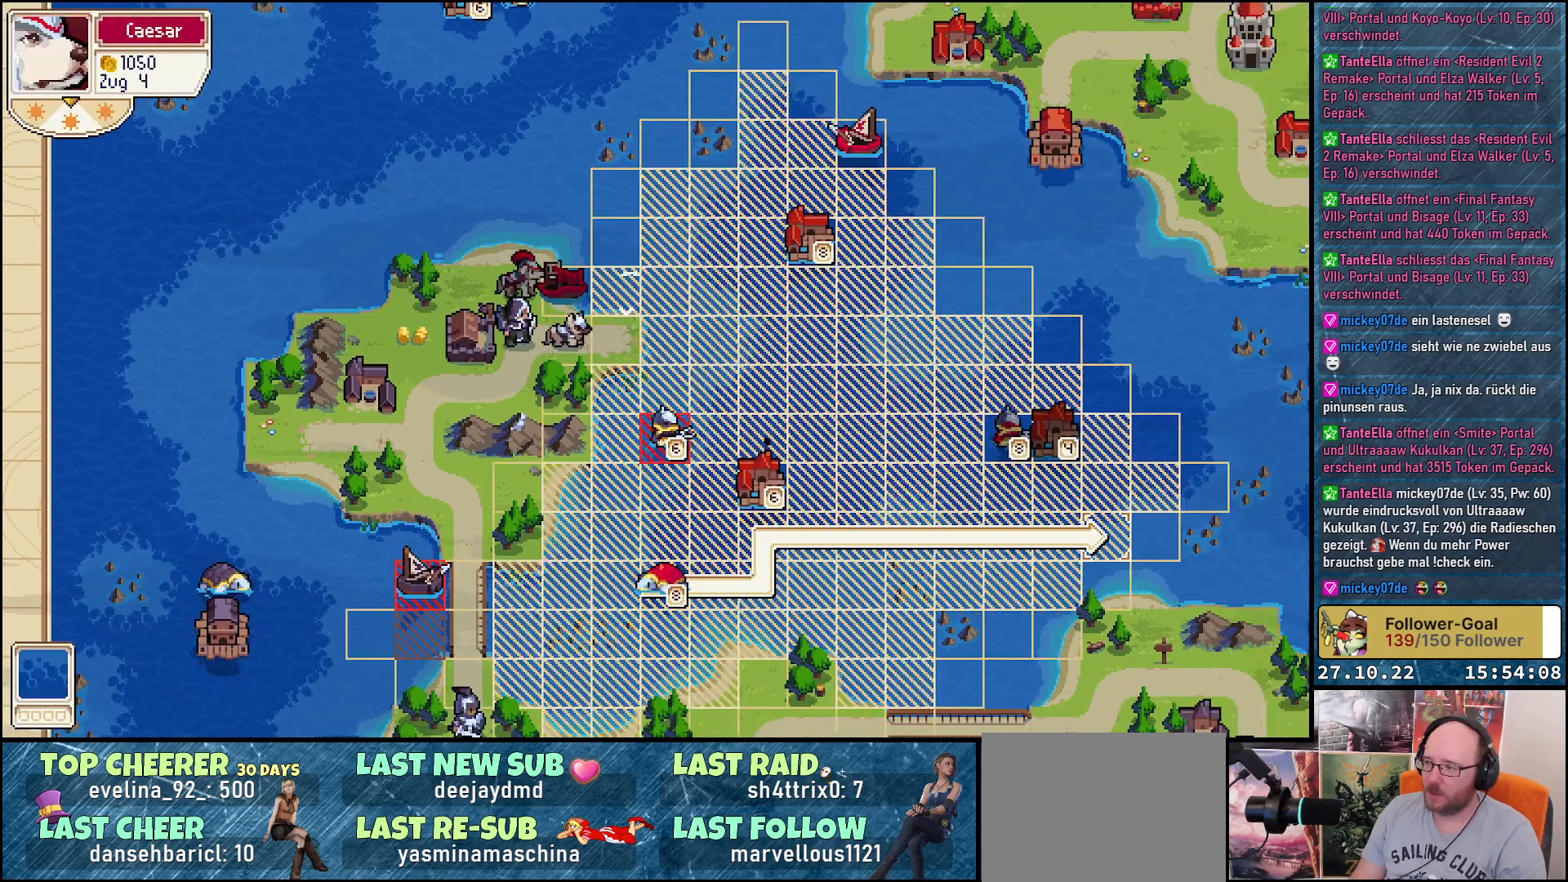
{"buttons": [], "right_stick": "center", "events": [[33, "DPAD_RIGHT", "down"], [167, "DPAD_RIGHT", "up"], [250, "DPAD_UP", "down"], [317, "DPAD_UP", "up"]]}
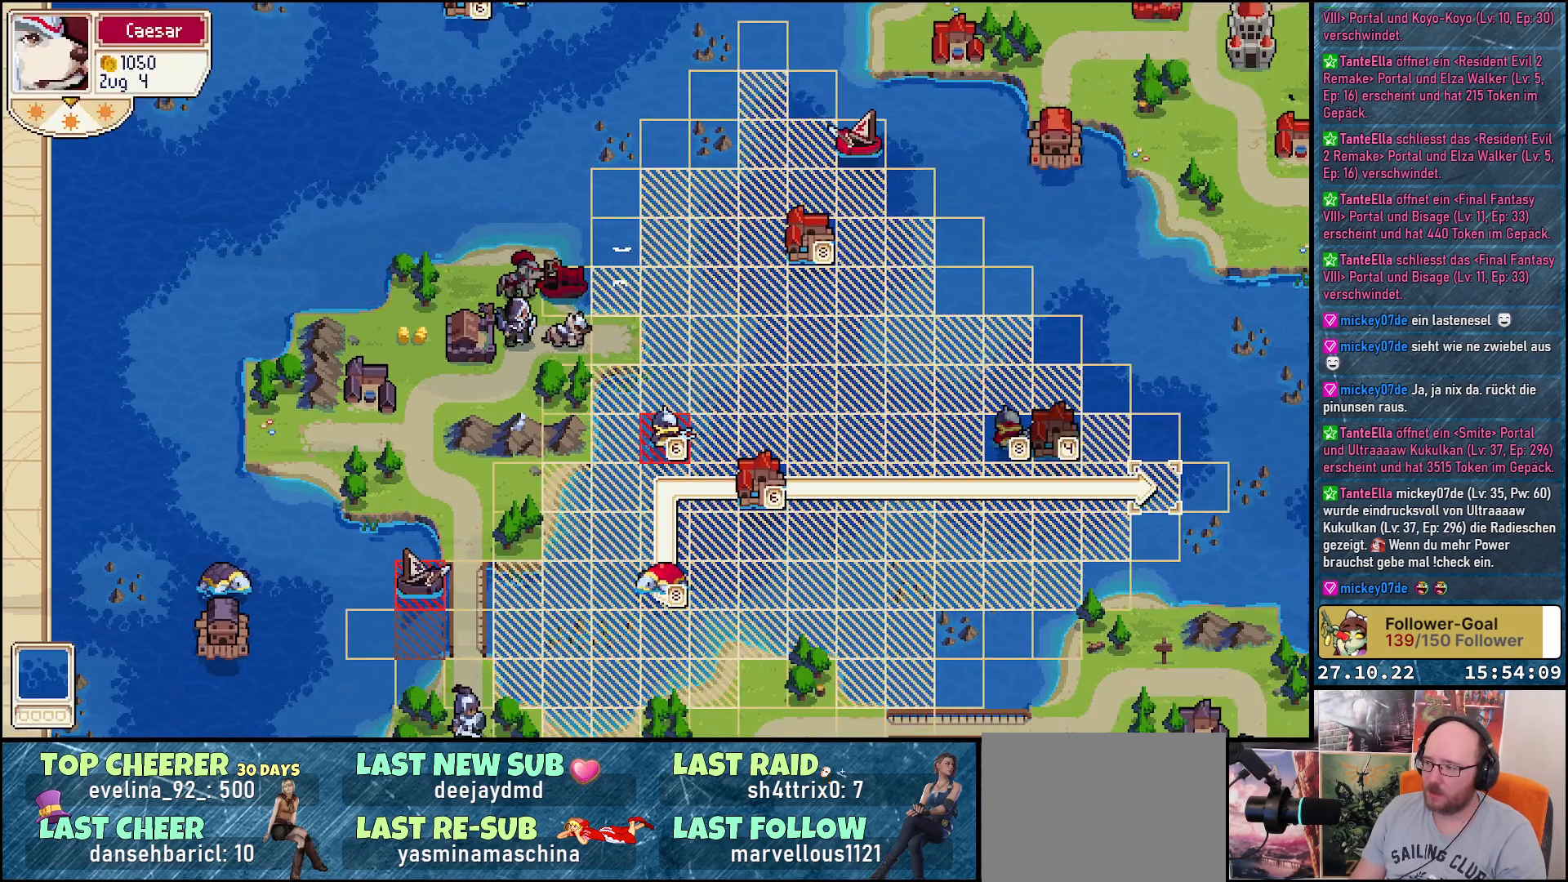
{"buttons": [], "right_stick": "center", "events": [[17, "A", "down"], [133, "A", "up"], [217, "A", "down"], [283, "A", "up"]]}
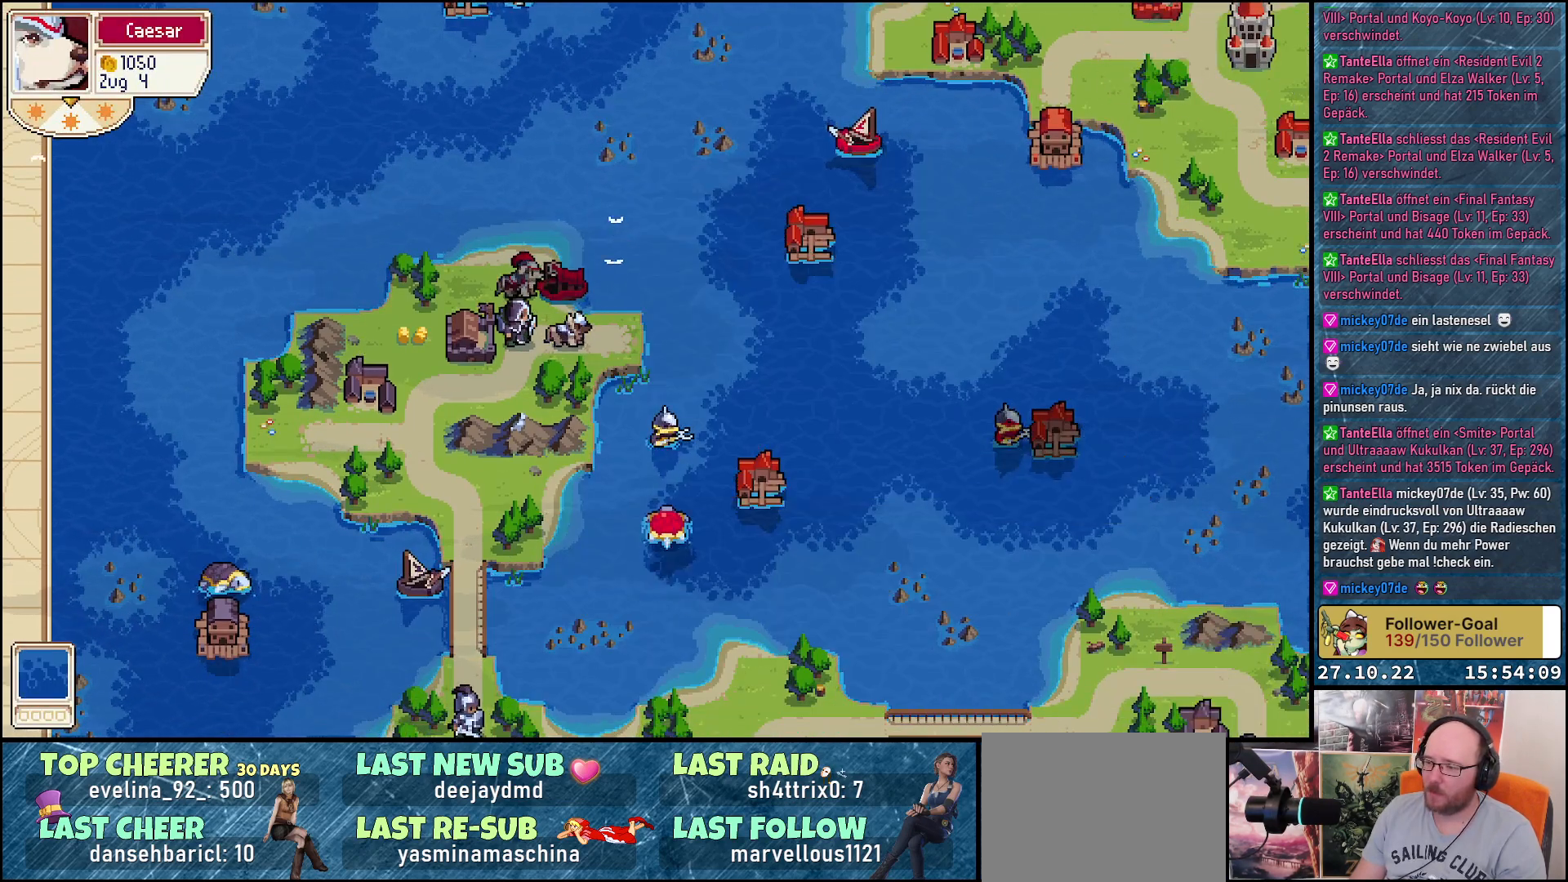
{"buttons": [], "right_stick": "center", "events": []}
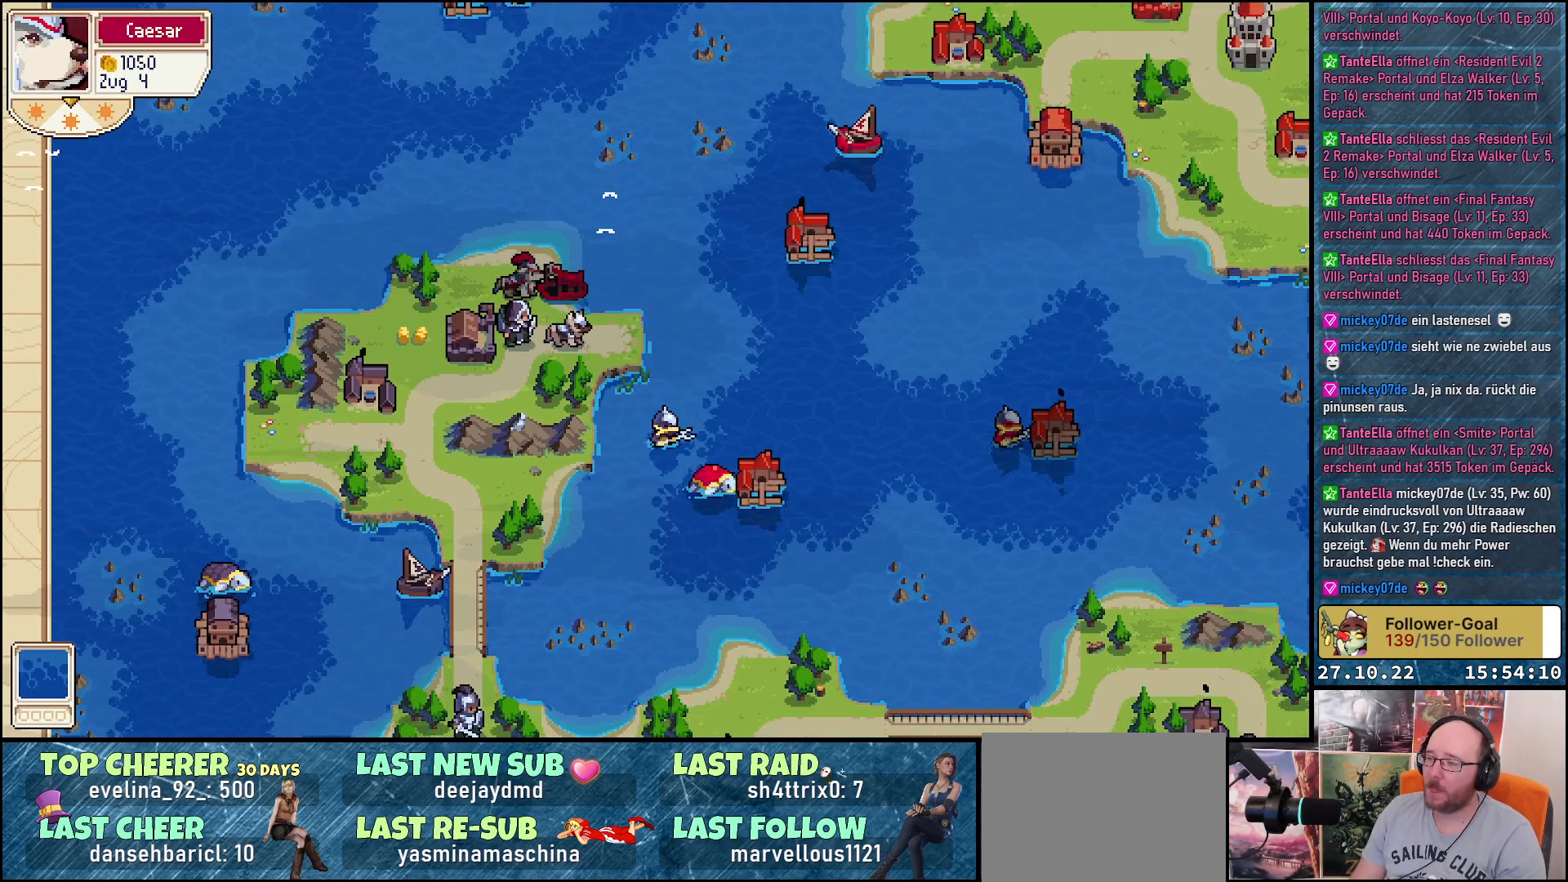
{"buttons": [], "right_stick": "center", "events": []}
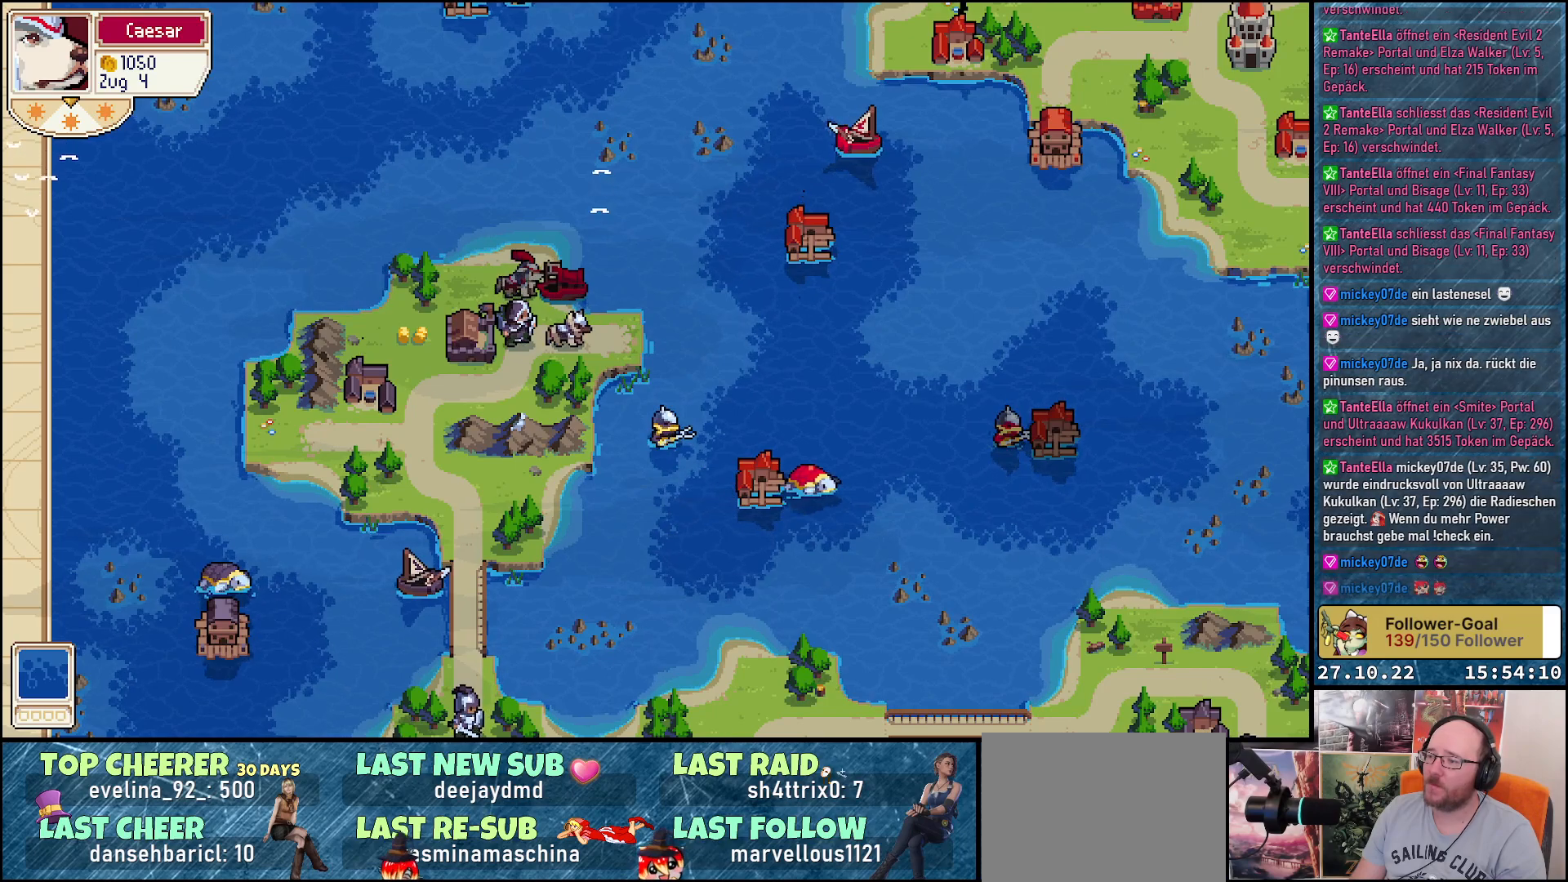
{"buttons": [], "right_stick": "center", "events": []}
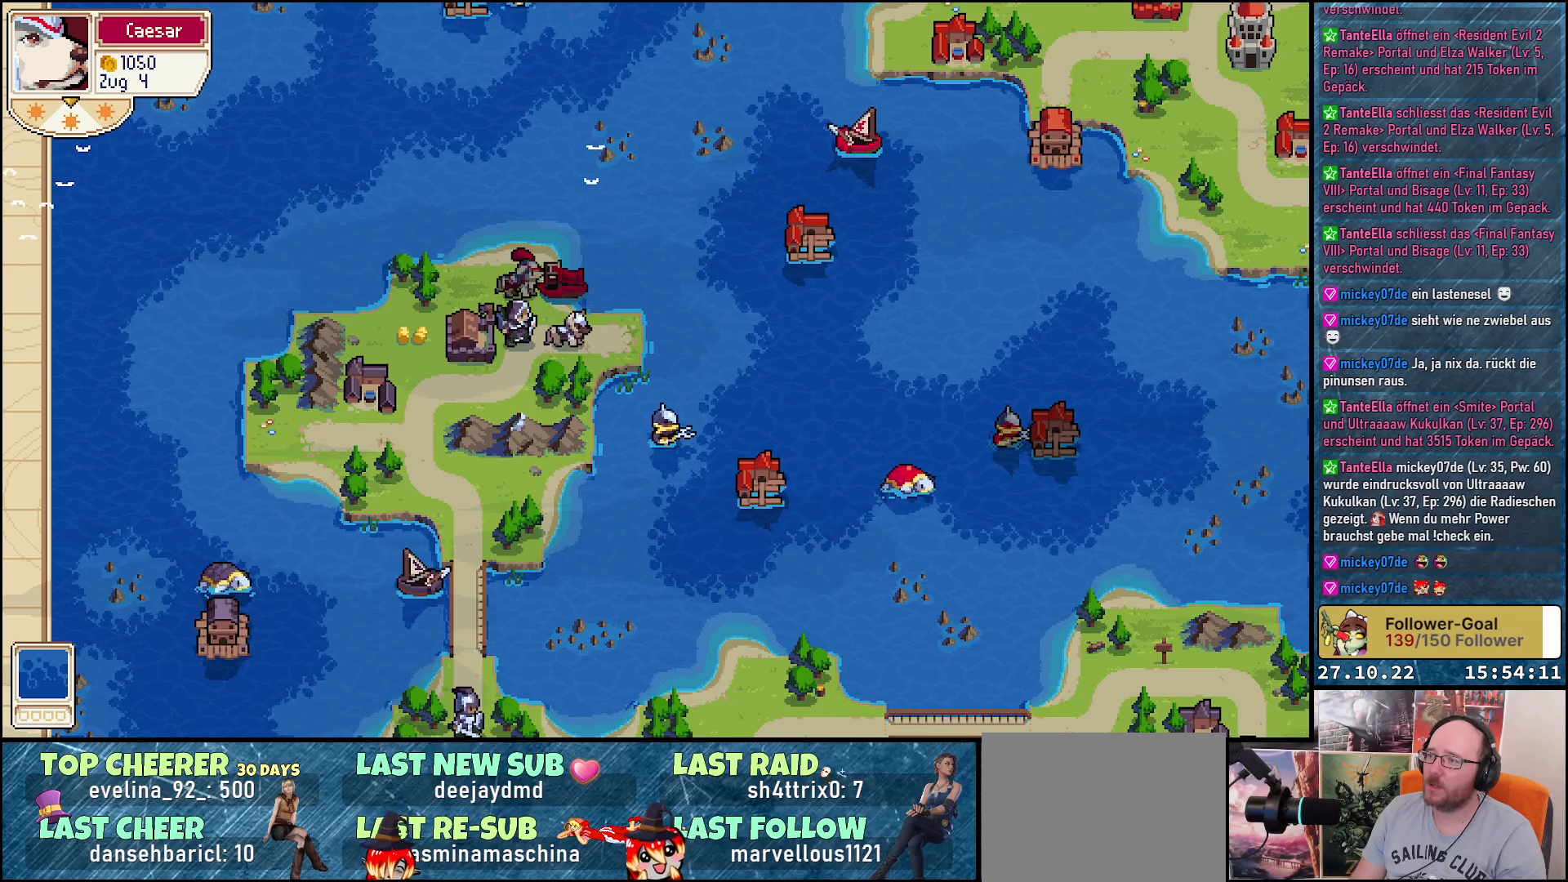
{"buttons": [], "right_stick": "center", "events": []}
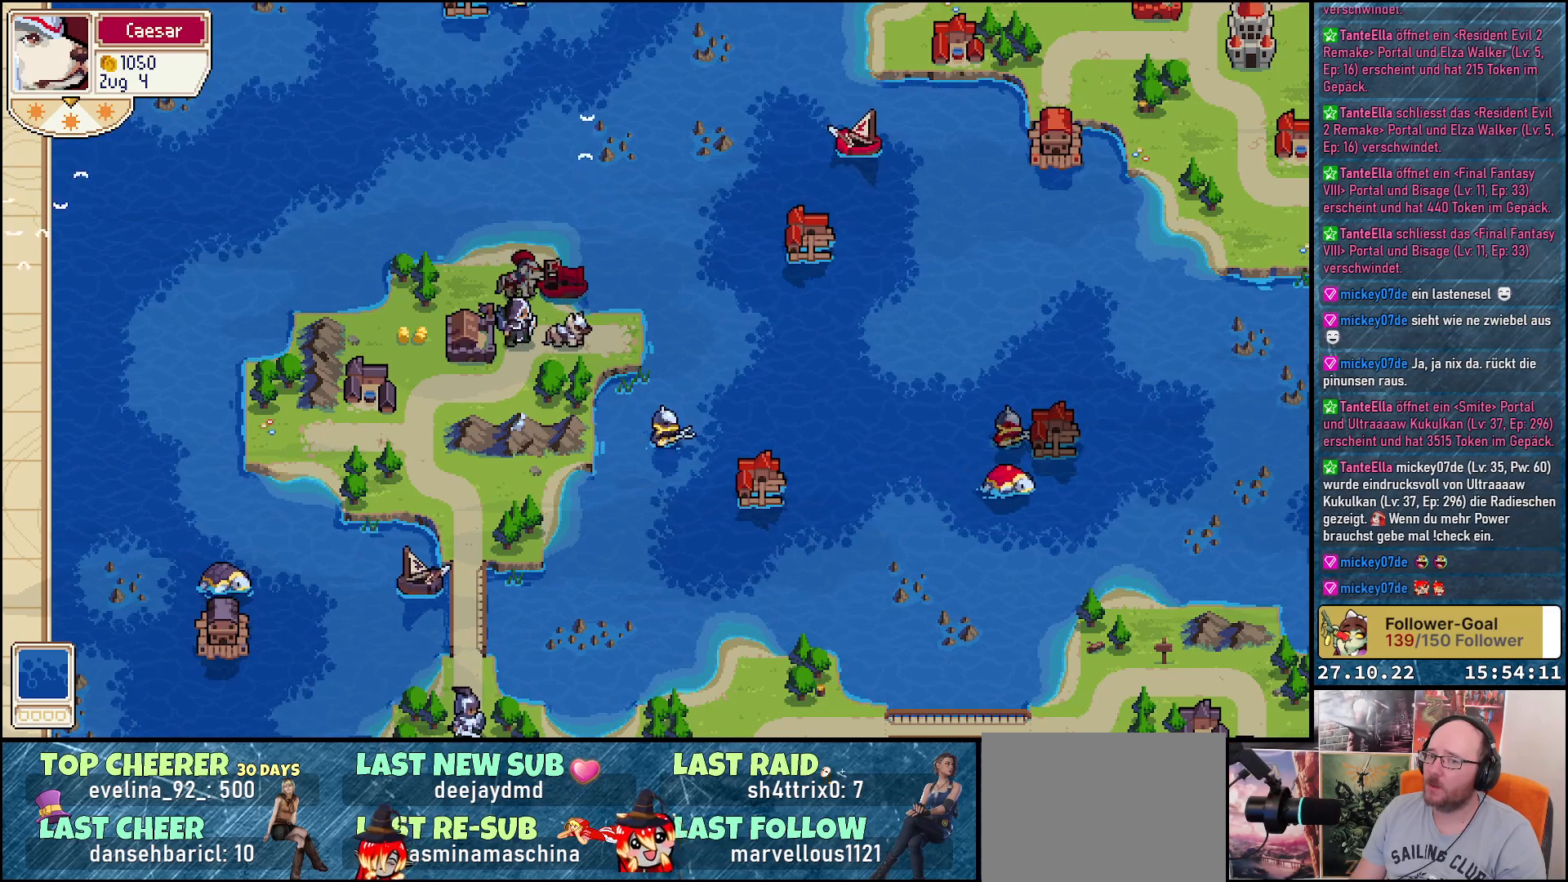
{"buttons": [], "right_stick": "center", "events": []}
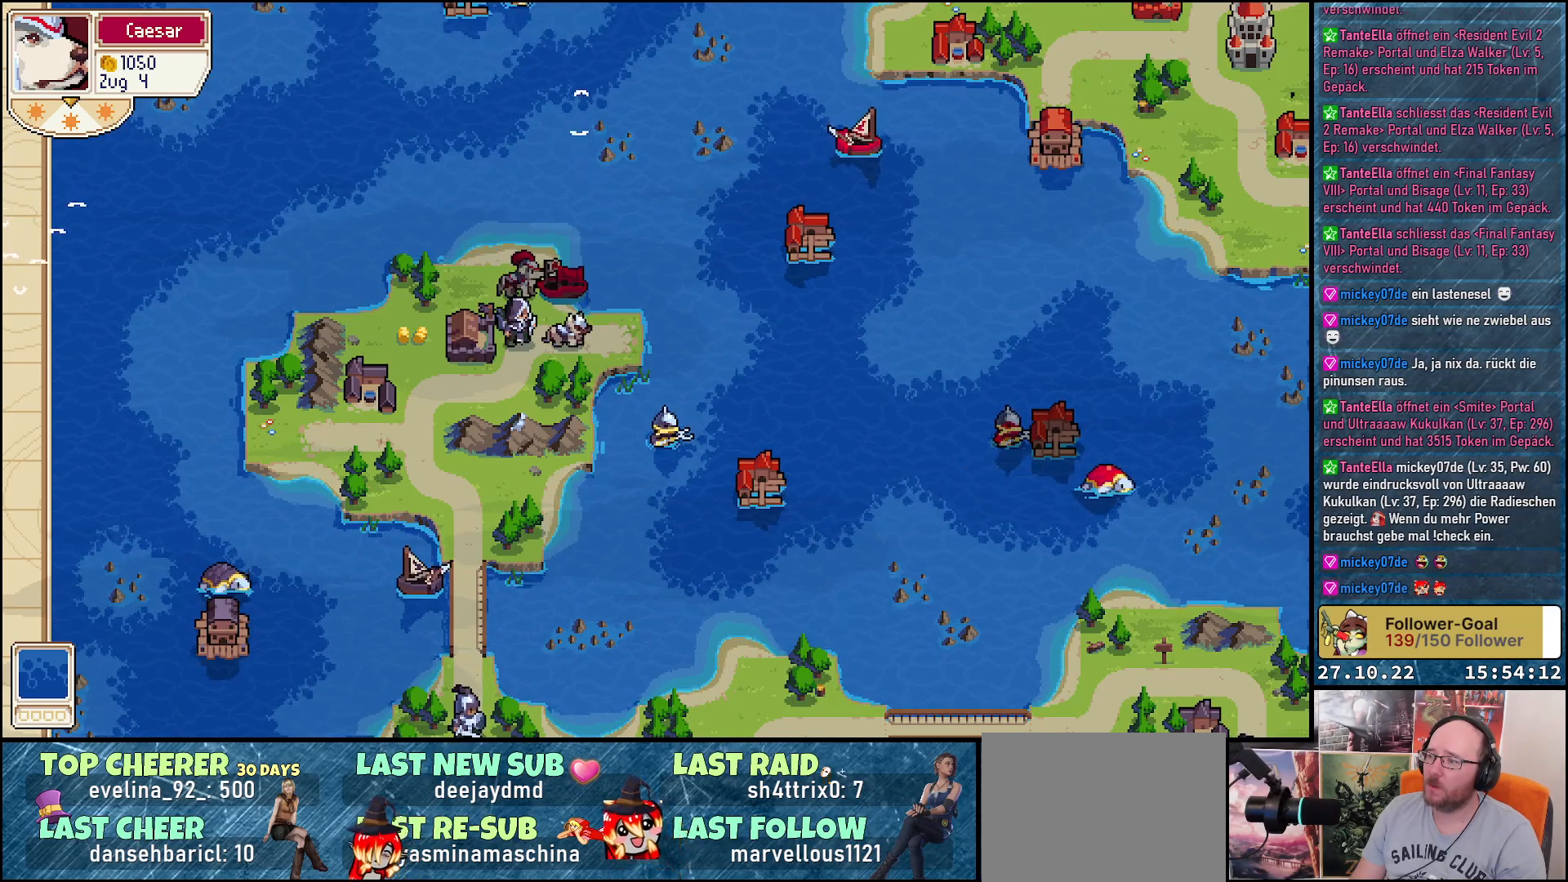
{"buttons": [], "right_stick": "center", "events": []}
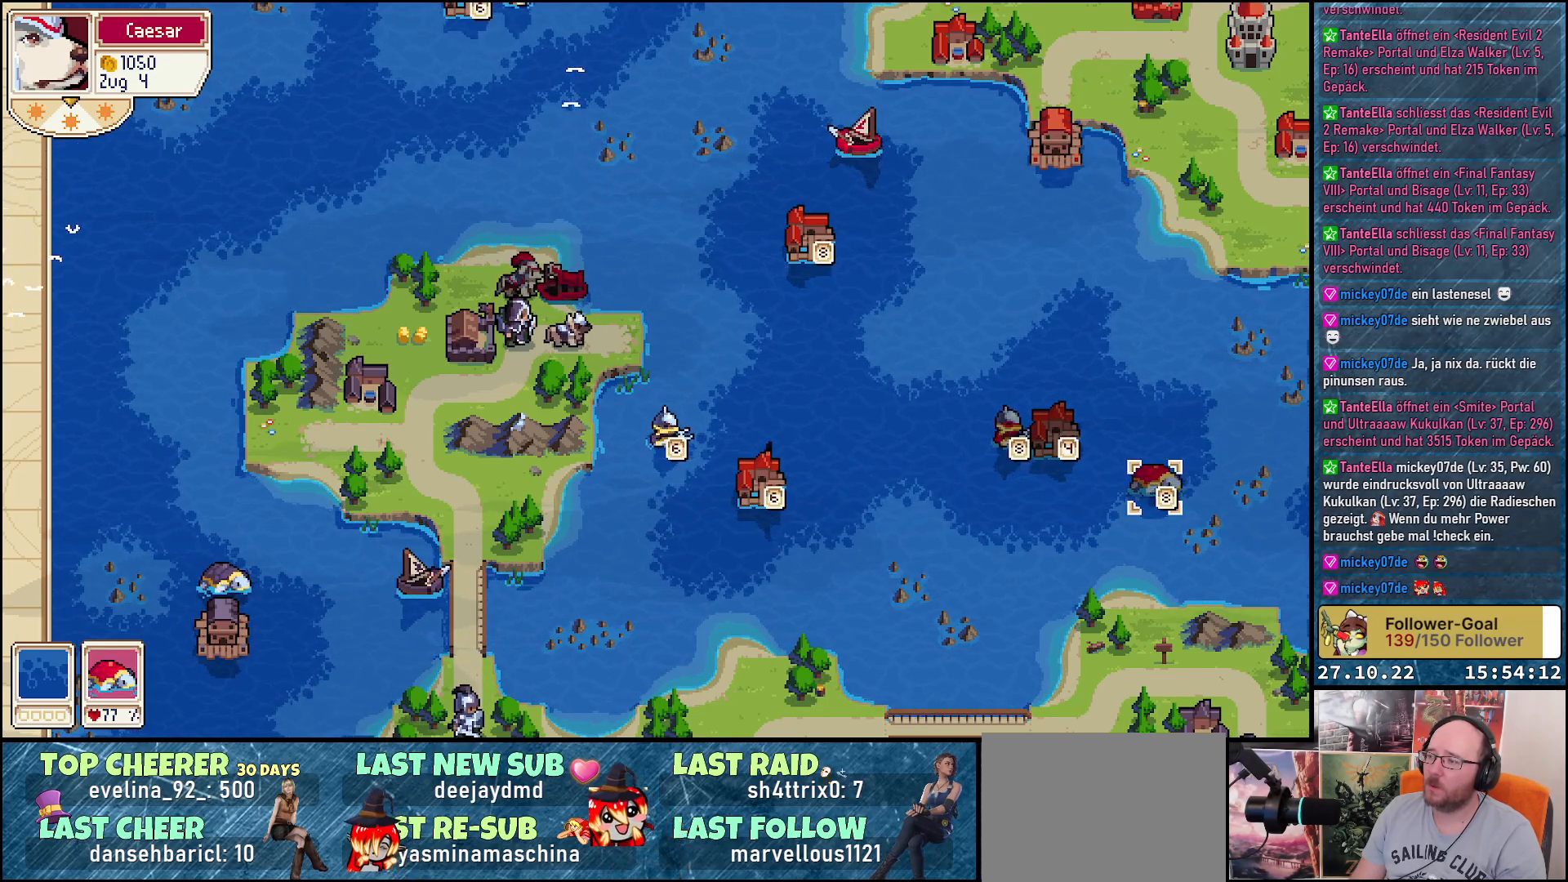
{"buttons": ["DPAD_UP", "DPAD_LEFT"], "right_stick": "center", "events": [[83, "DPAD_LEFT", "down"], [250, "DPAD_UP", "down"]]}
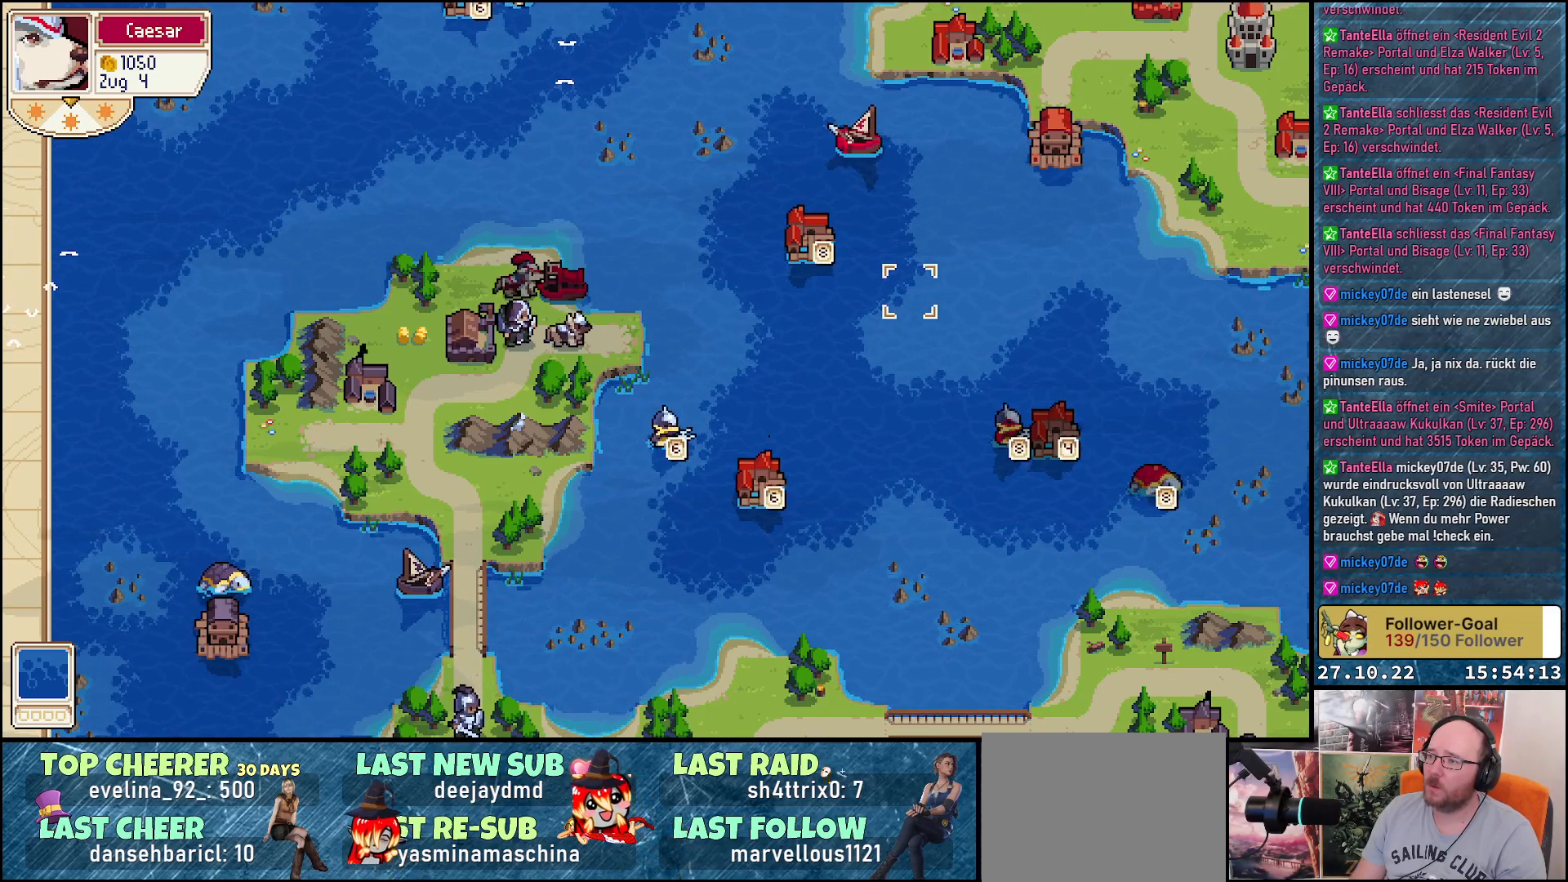
{"buttons": [], "right_stick": "center", "events": [[167, "DPAD_LEFT", "up"], [317, "DPAD_UP", "up"]]}
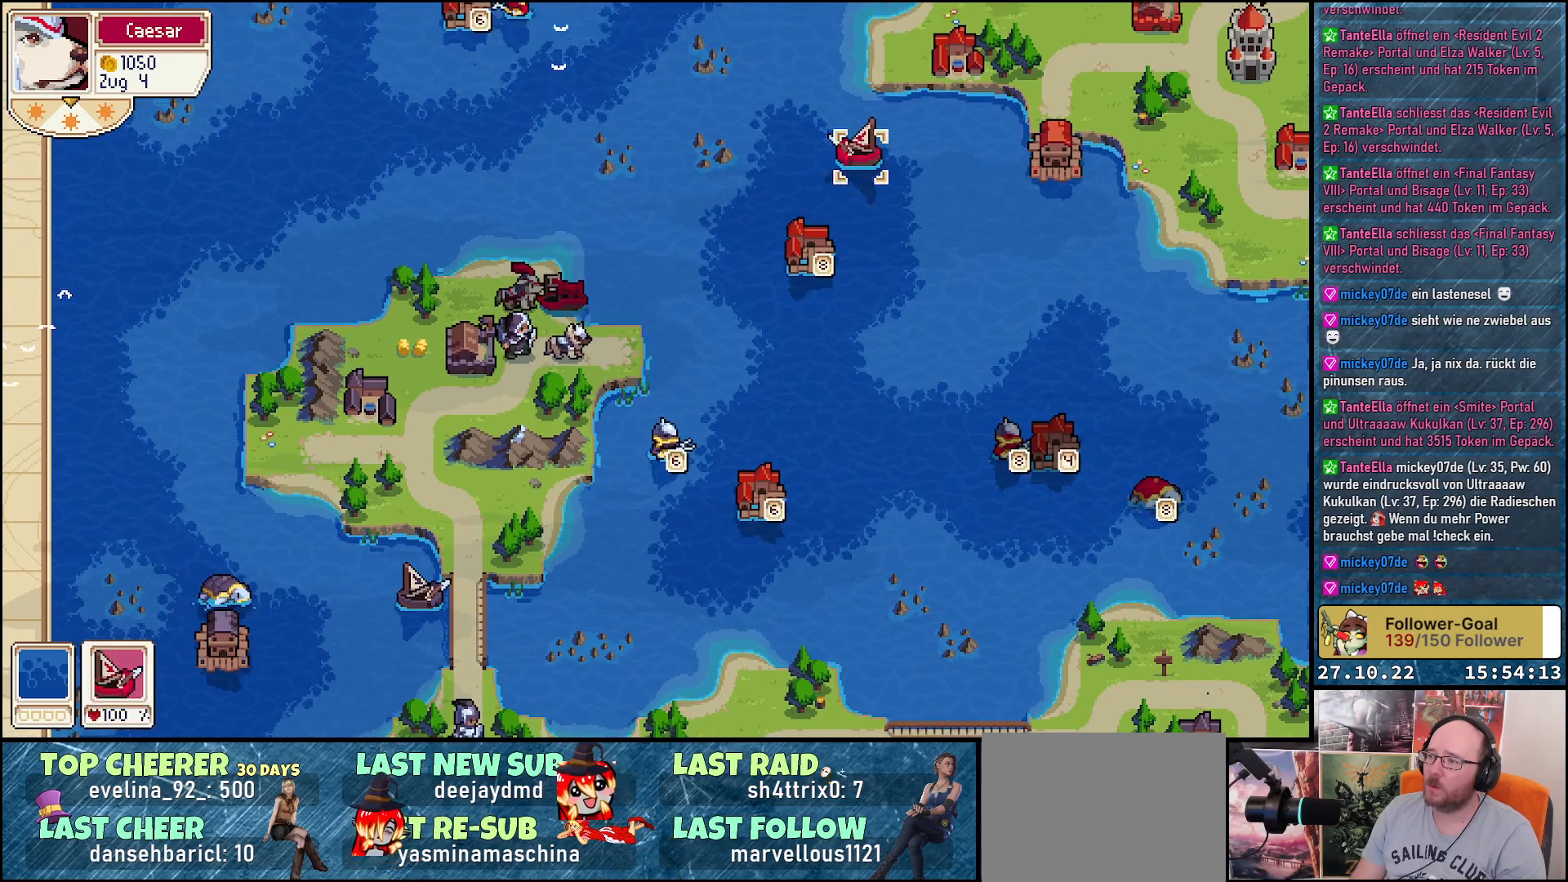
{"buttons": ["DPAD_DOWN"], "right_stick": "center", "events": [[100, "A", "down"], [200, "A", "up"], [250, "DPAD_DOWN", "down"]]}
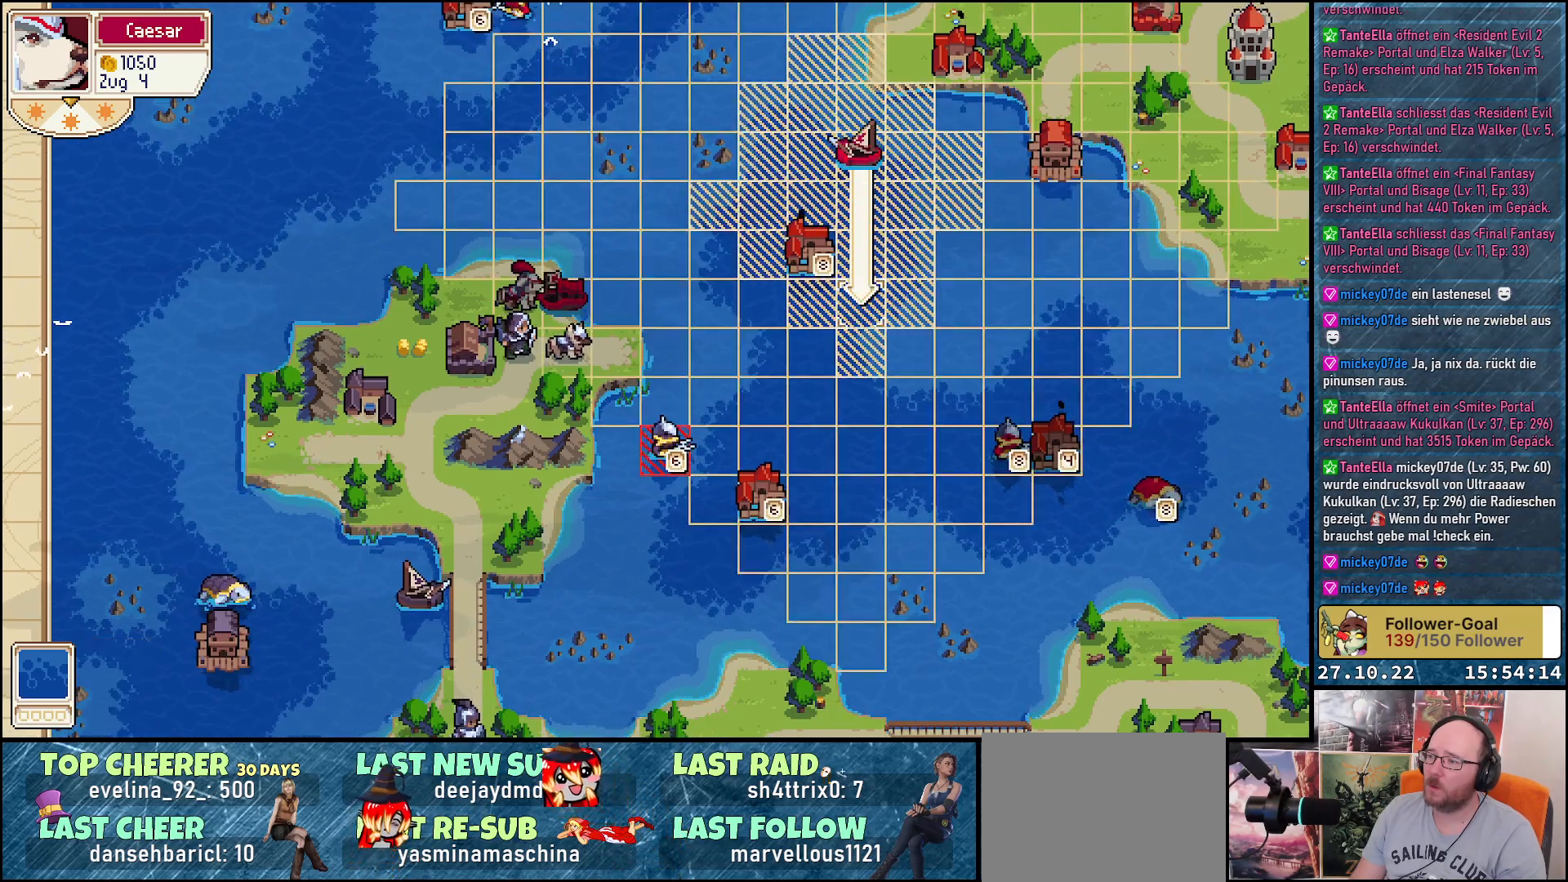
{"buttons": ["A"], "right_stick": "center", "events": [[117, "DPAD_DOWN", "up"], [500, "A", "down"]]}
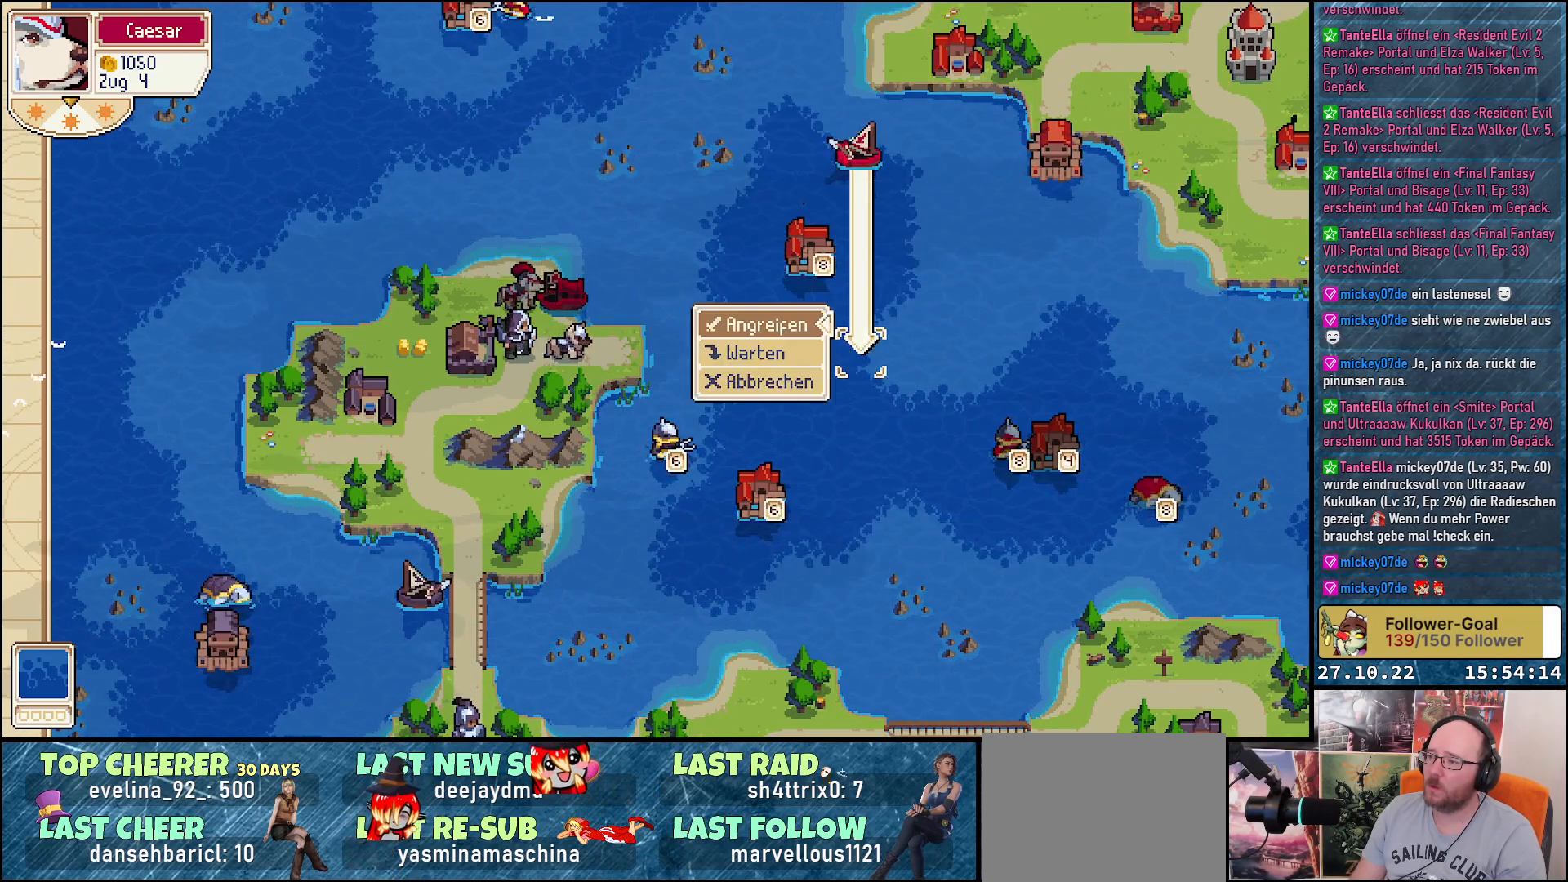
{"buttons": [], "right_stick": "center", "events": [[117, "A", "up"], [200, "A", "down"], [317, "A", "up"]]}
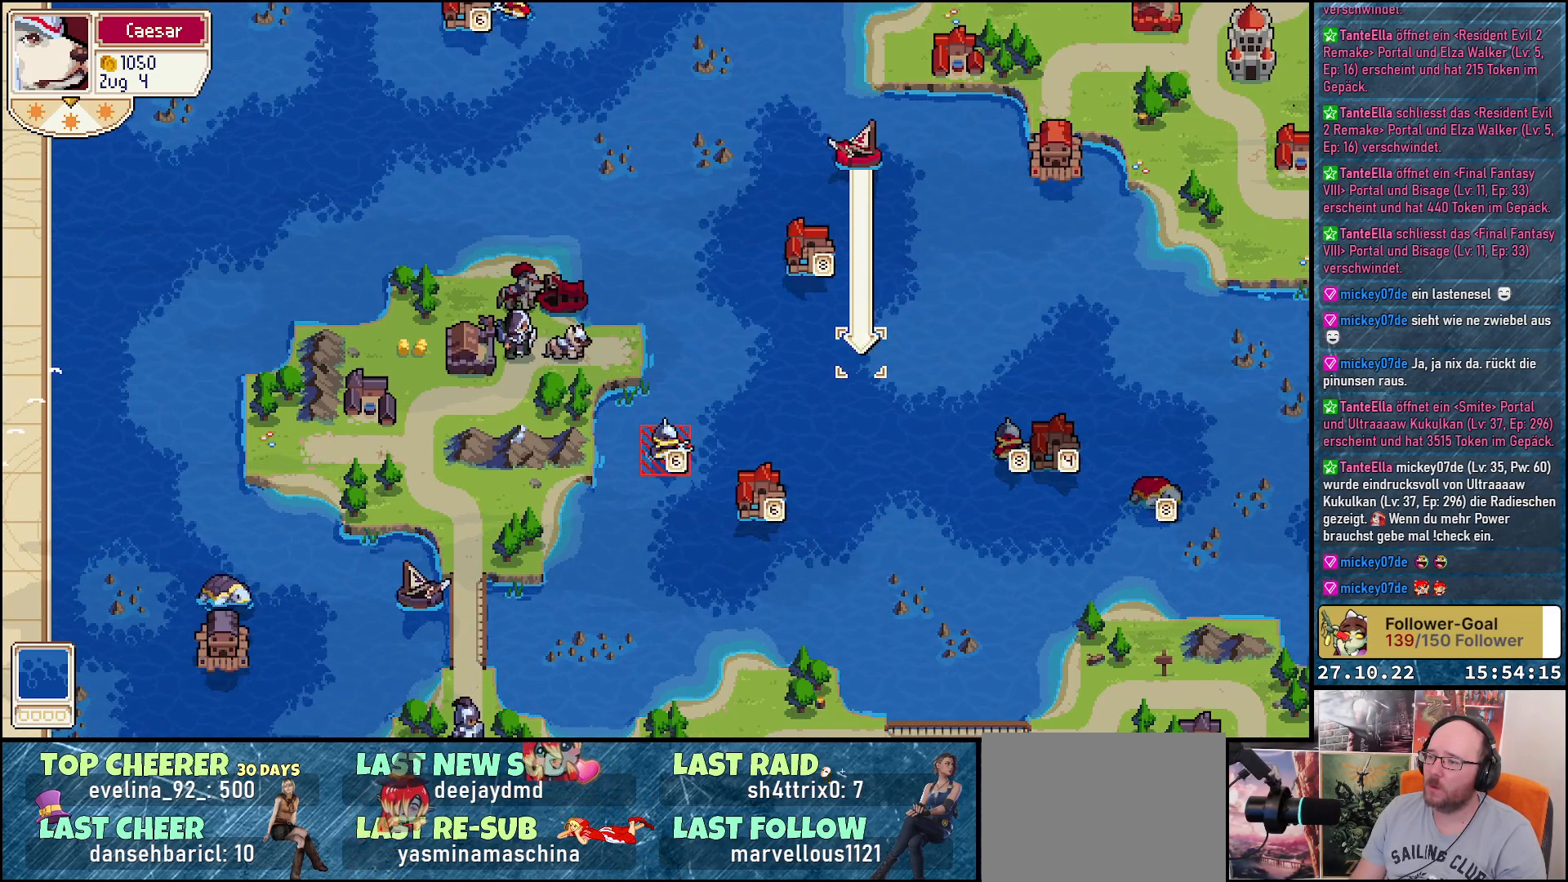
{"buttons": [], "right_stick": "center", "events": []}
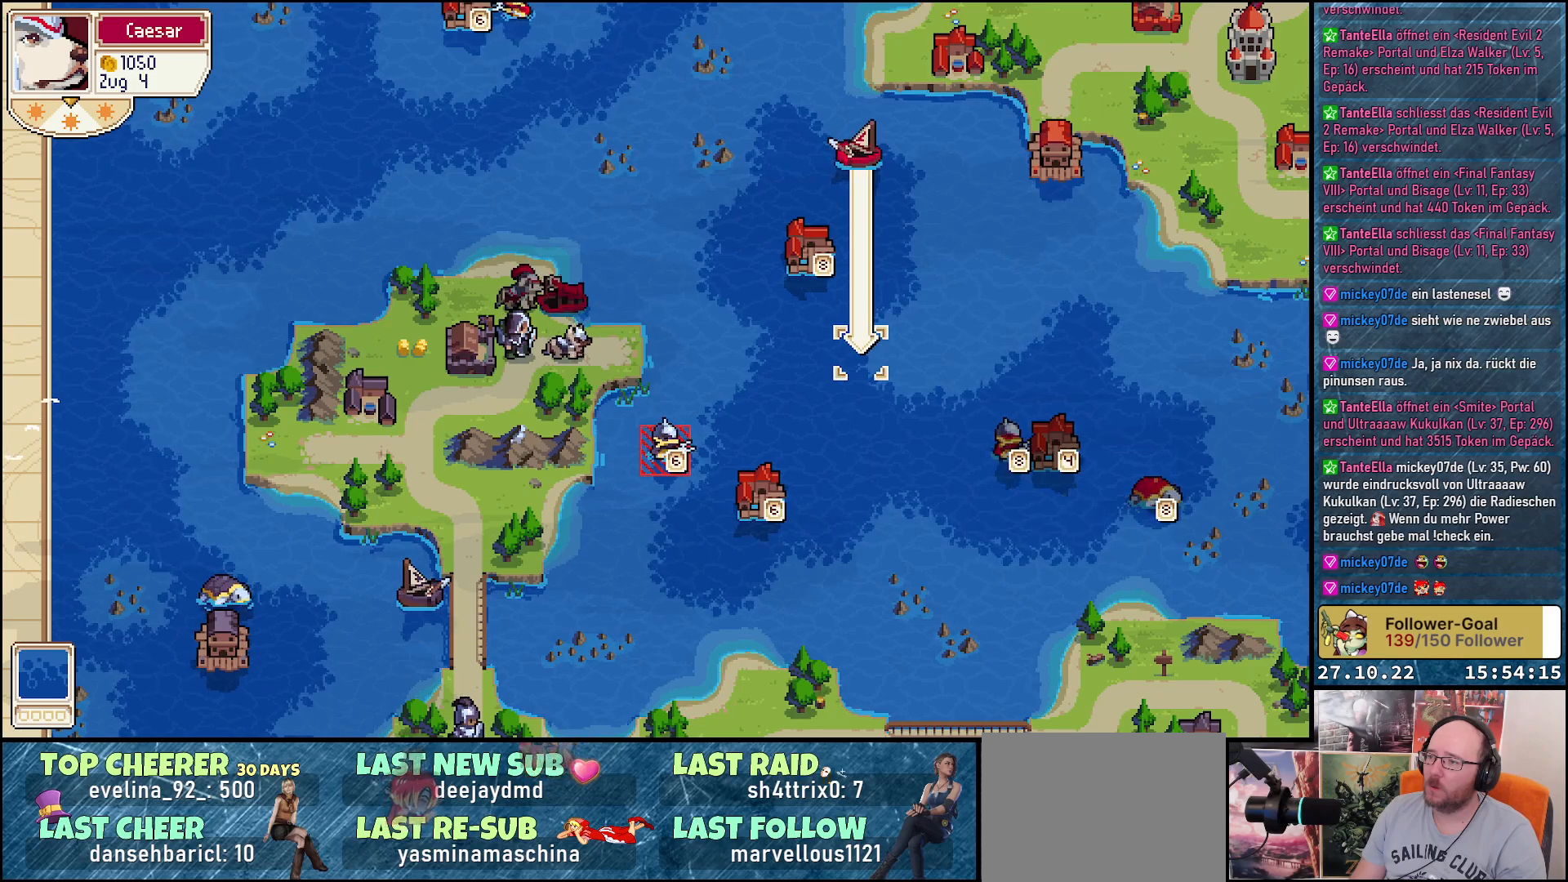
{"buttons": [], "right_stick": "center", "events": [[167, "DPAD_LEFT", "down"], [450, "DPAD_LEFT", "up"]]}
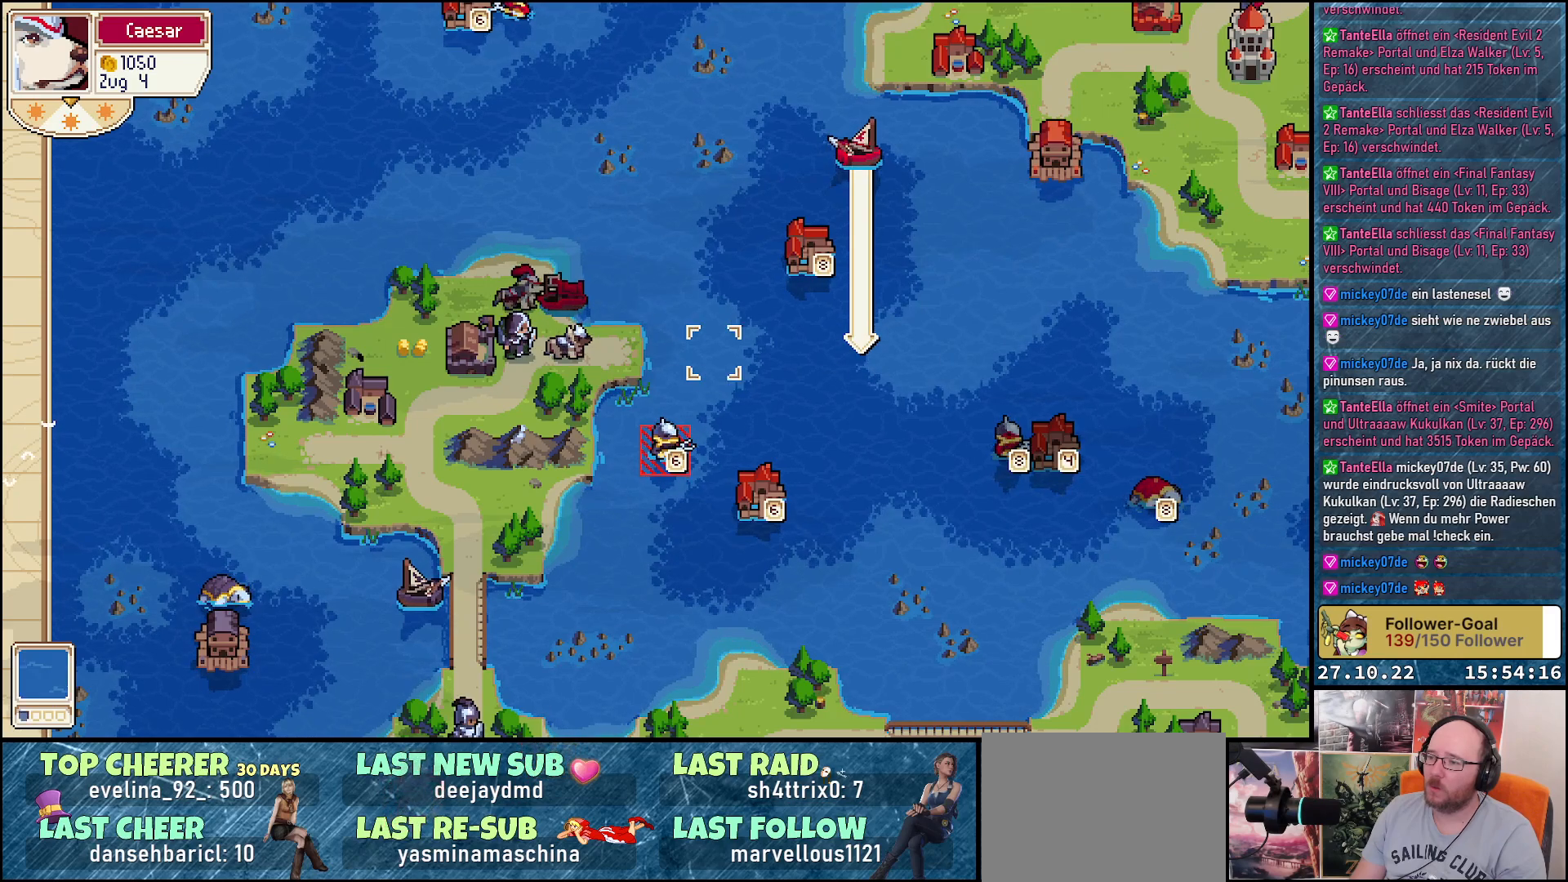
{"buttons": ["DPAD_DOWN"], "right_stick": "center", "events": [[67, "DPAD_DOWN", "down"], [217, "DPAD_DOWN", "up"], [300, "DPAD_LEFT", "down"], [400, "DPAD_LEFT", "up"], [500, "DPAD_DOWN", "down"]]}
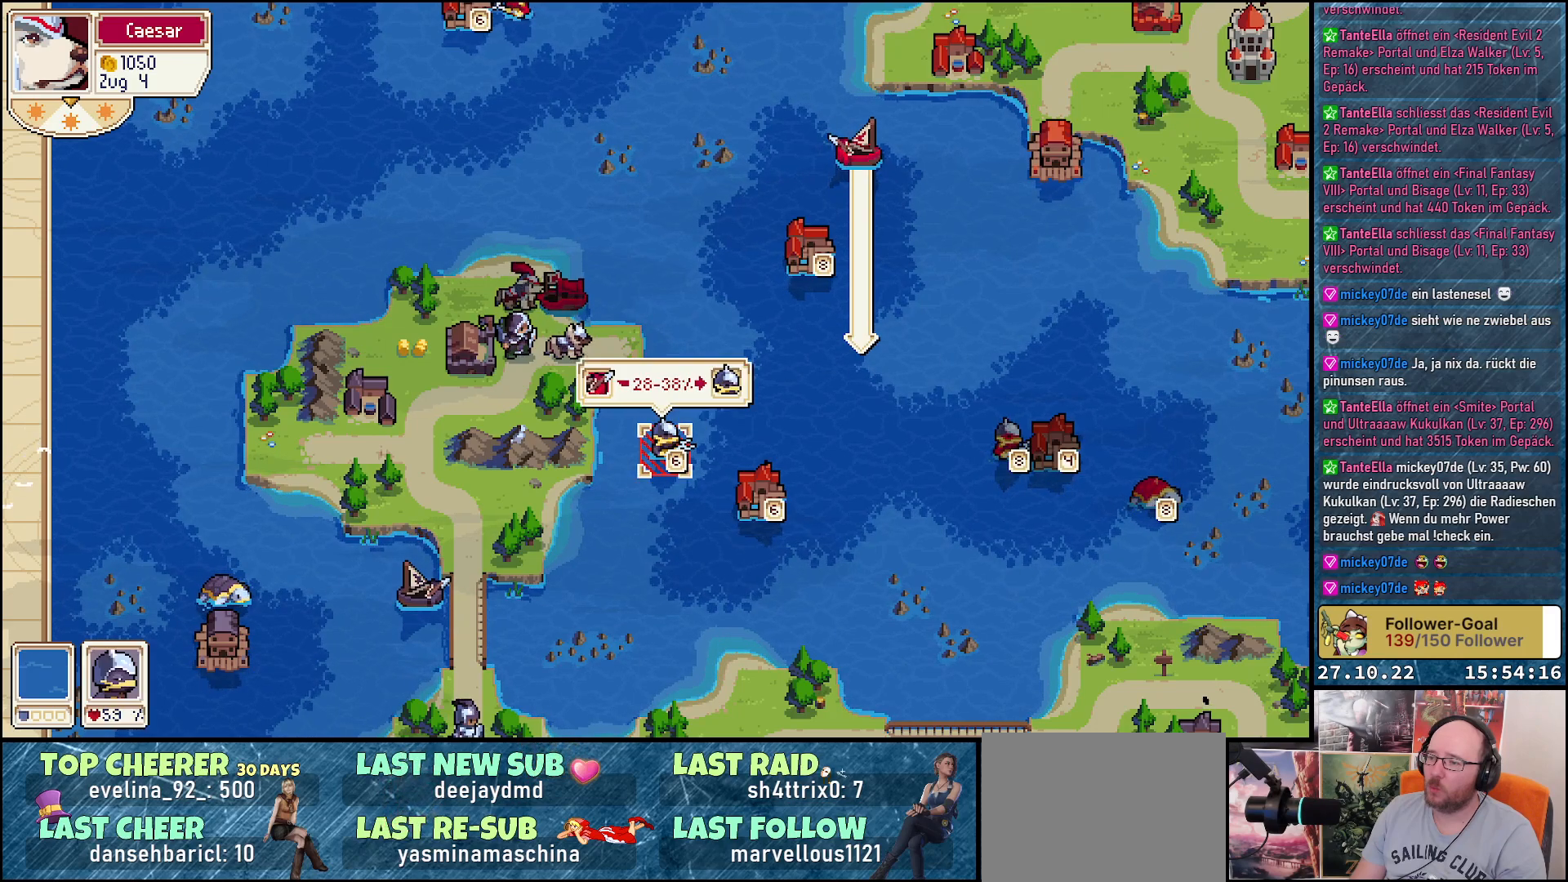
{"buttons": [], "right_stick": "center", "events": [[100, "DPAD_DOWN", "up"]]}
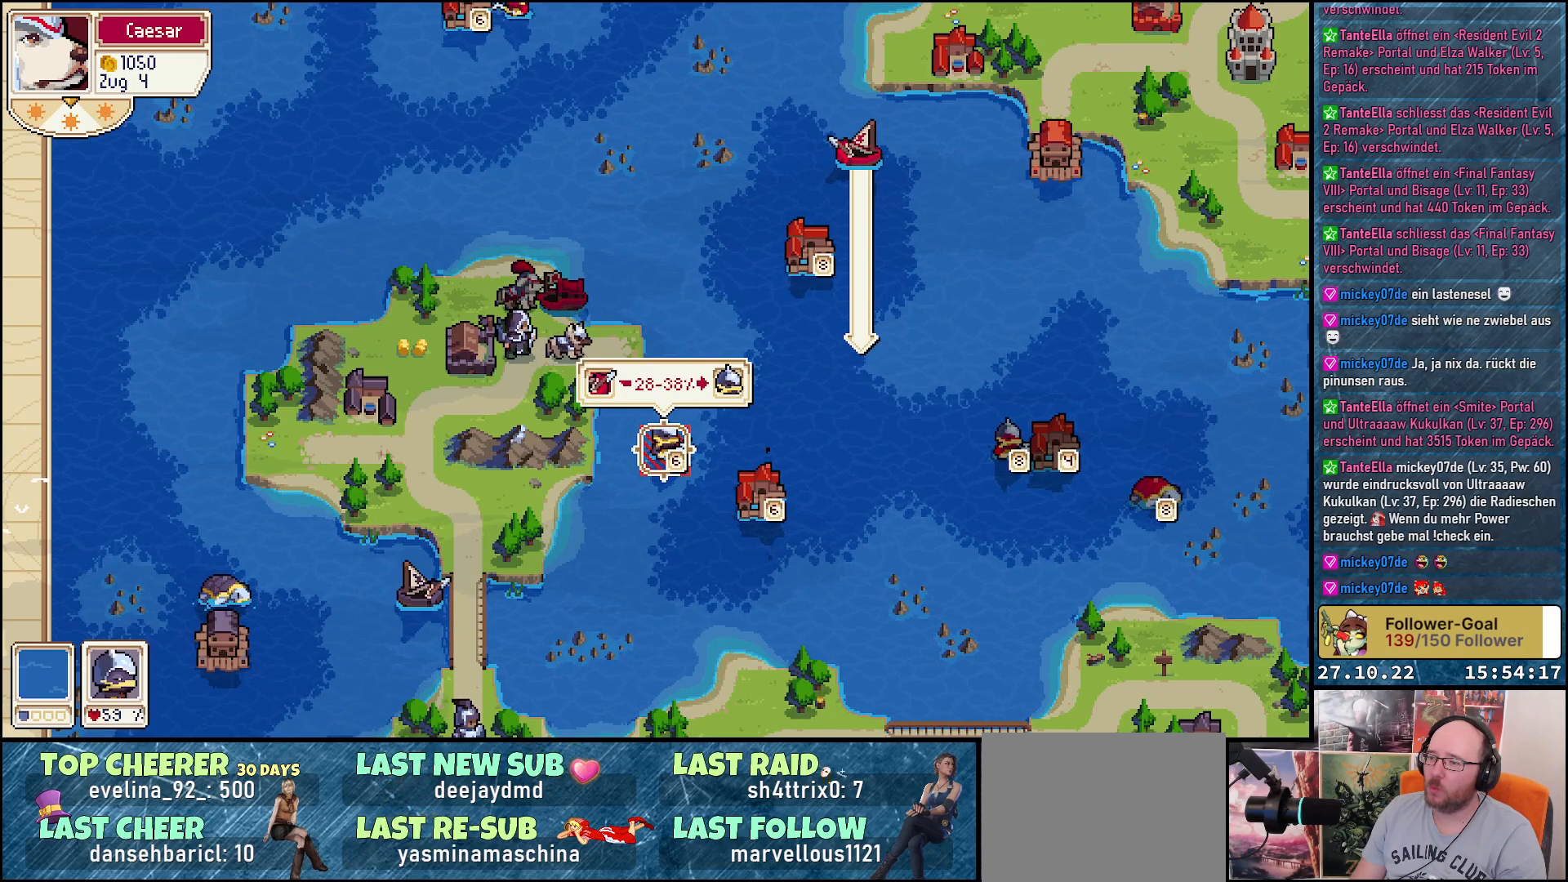
{"buttons": [], "right_stick": "center", "events": [[217, "A", "down"], [300, "A", "up"]]}